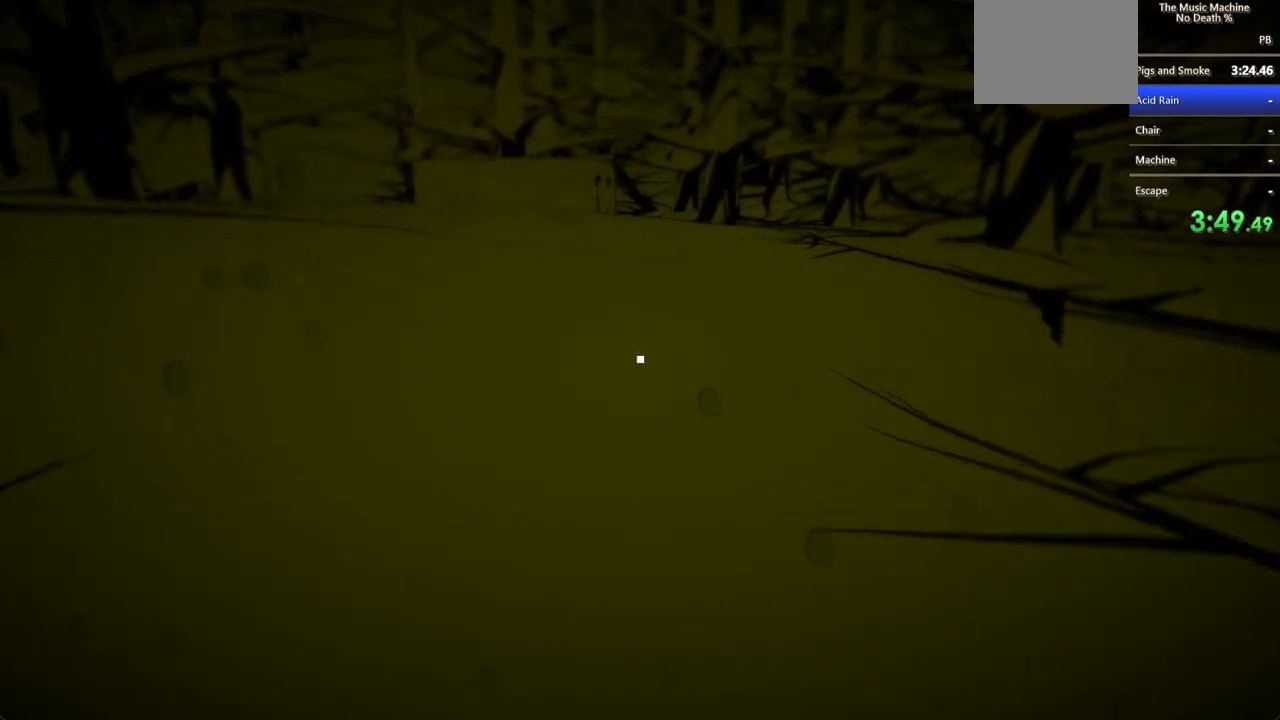
Gameplay with keyboard and mouse; each line is a JSON object with the keys and mouse buttons held at the frame after it. "events" lists presses ("down") and releases ("up") of "a", "d", "s", "shift", "w", "mouse_left", "mouse_wheel" and "mouse_right" between this image and that frame as [ms after this image, input, new state], when the widget could be followed in between. "mouse_left", "mouse_wheel", "mouse_right" = the "left", "wheel", "right" buttons of the "mouse" list. No other keys are recorded. "wheel" means that the mouse wheel is clicked or scrolled. Not read: mouse_move.
{"keys": ["shift", "w"], "mouse": [], "events": [[67, "mouse_left", "up"]]}
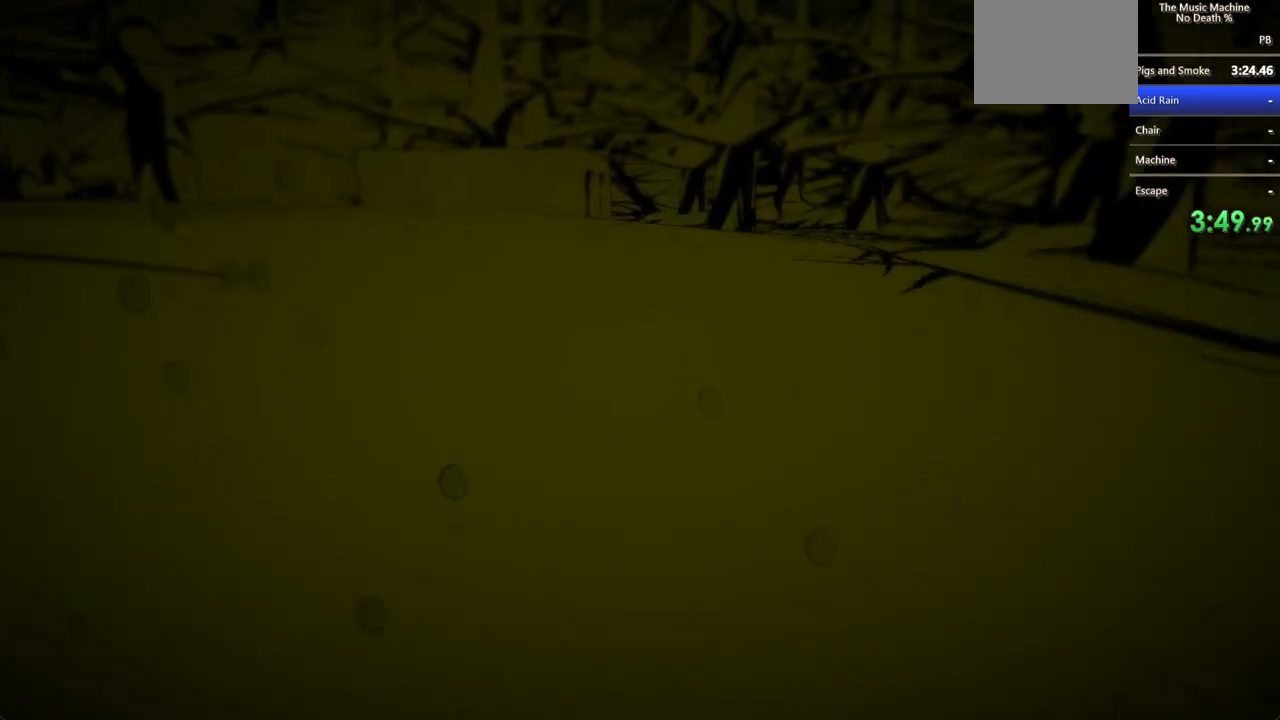
{"keys": ["shift", "w"], "mouse": [], "events": []}
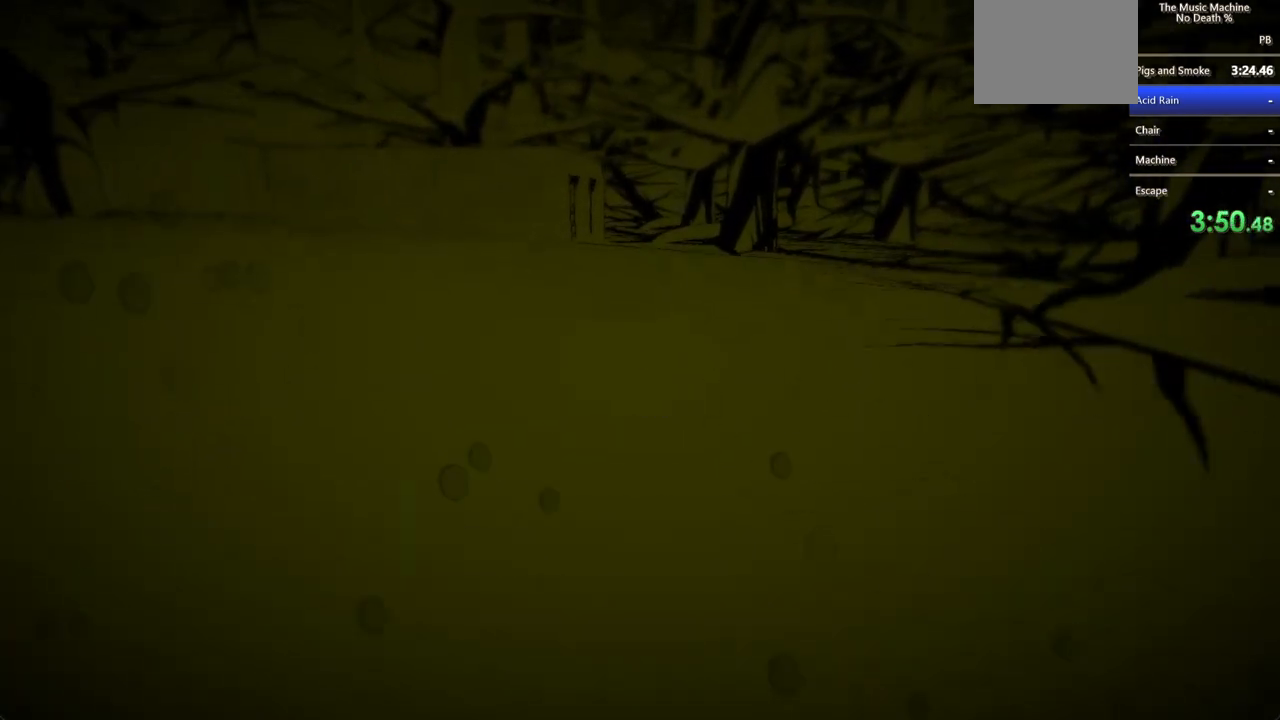
{"keys": ["shift", "w"], "mouse": [], "events": []}
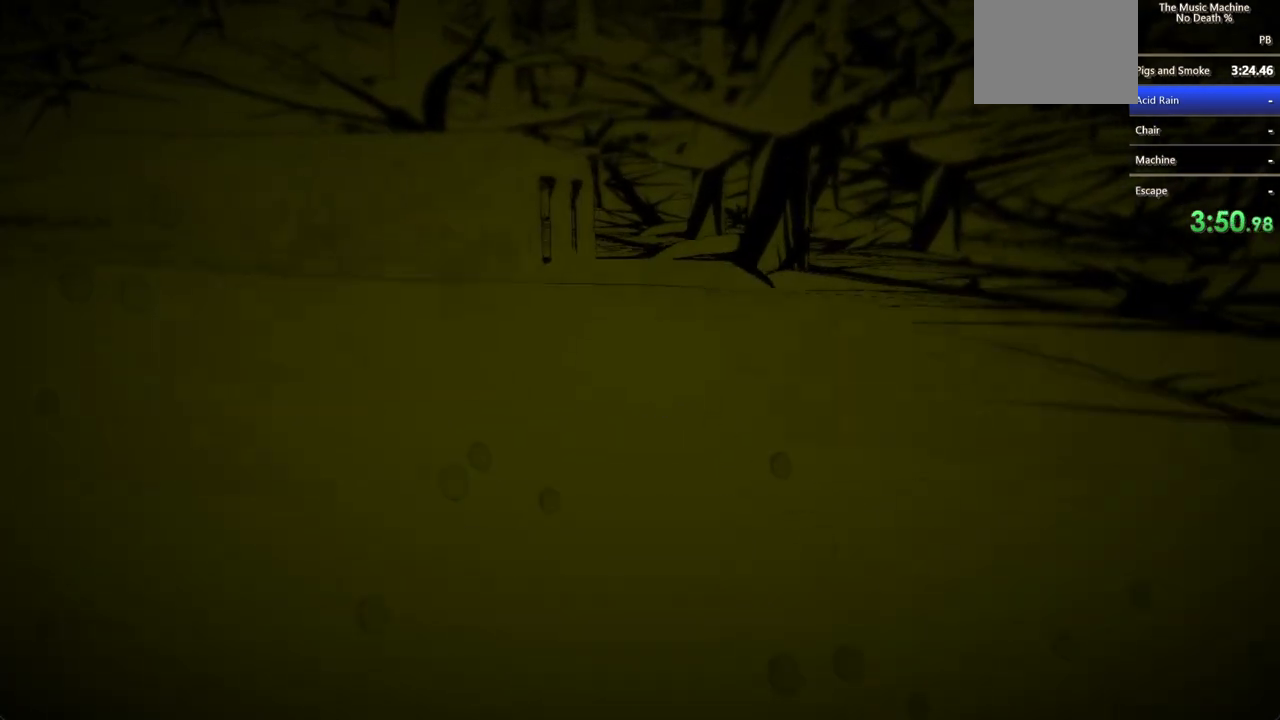
{"keys": ["shift", "w"], "mouse": [], "events": []}
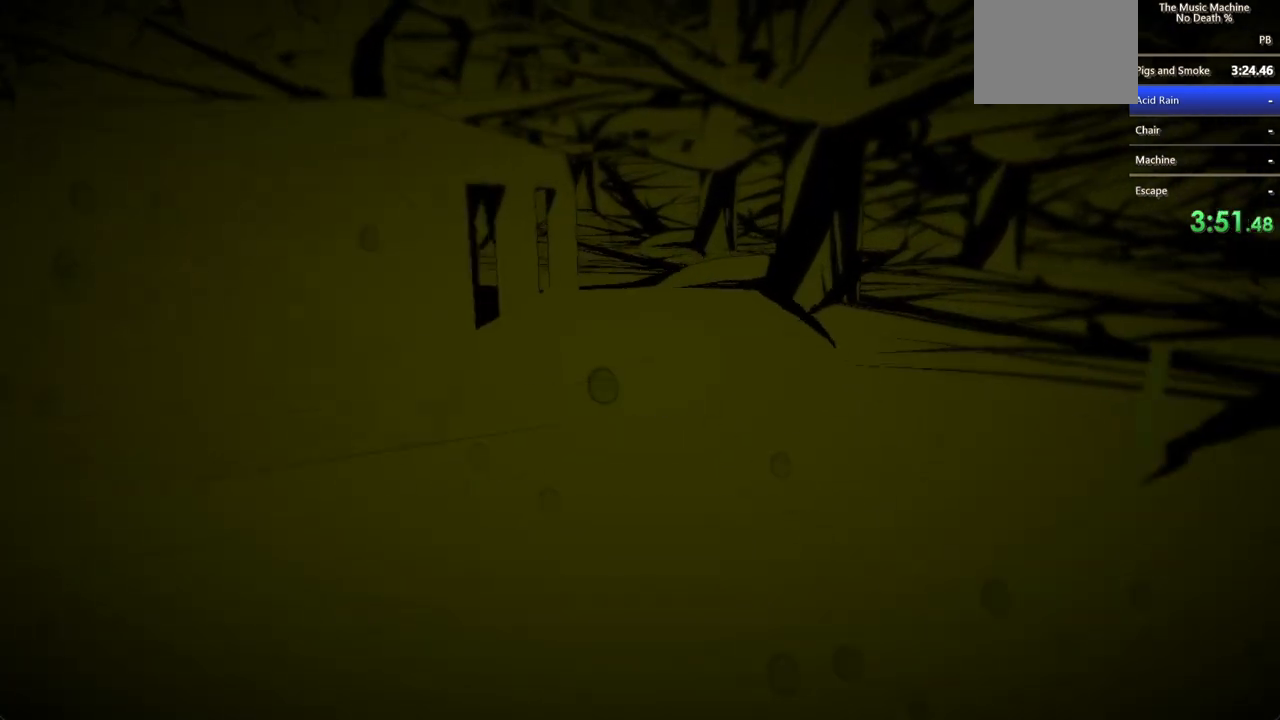
{"keys": ["shift", "w"], "mouse": [], "events": []}
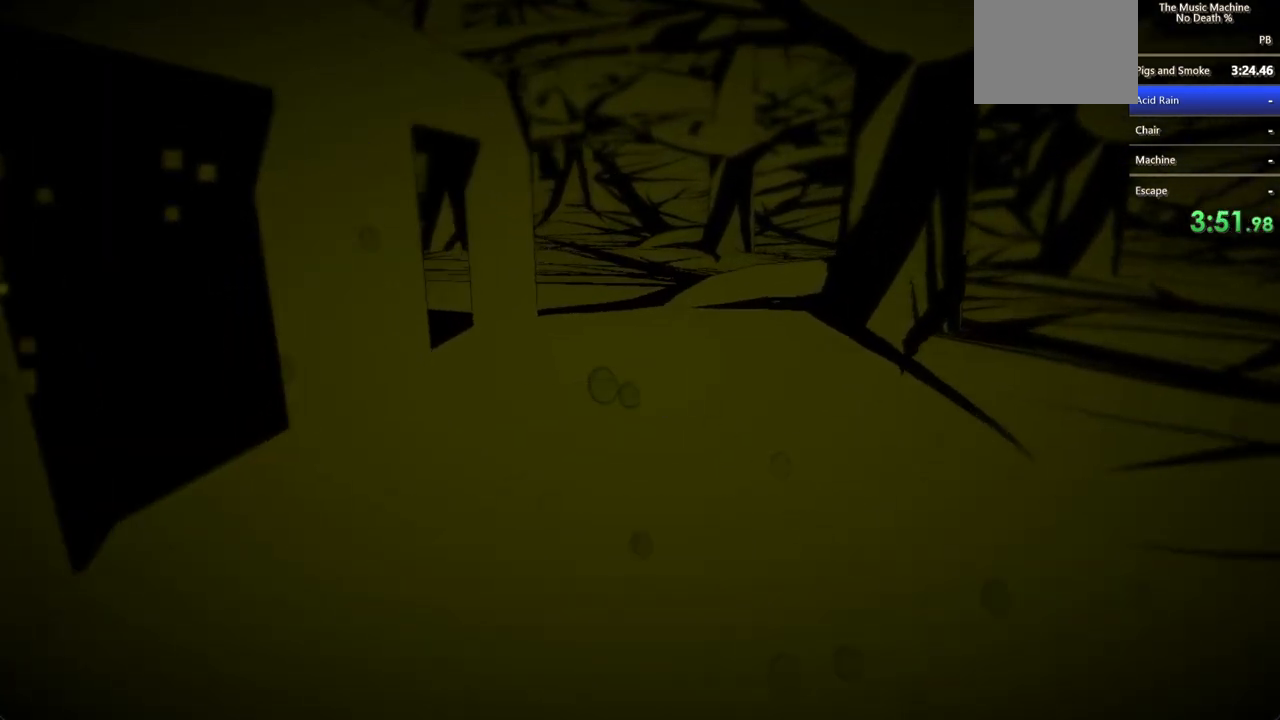
{"keys": ["shift"], "mouse": [], "events": [[467, "w", "up"]]}
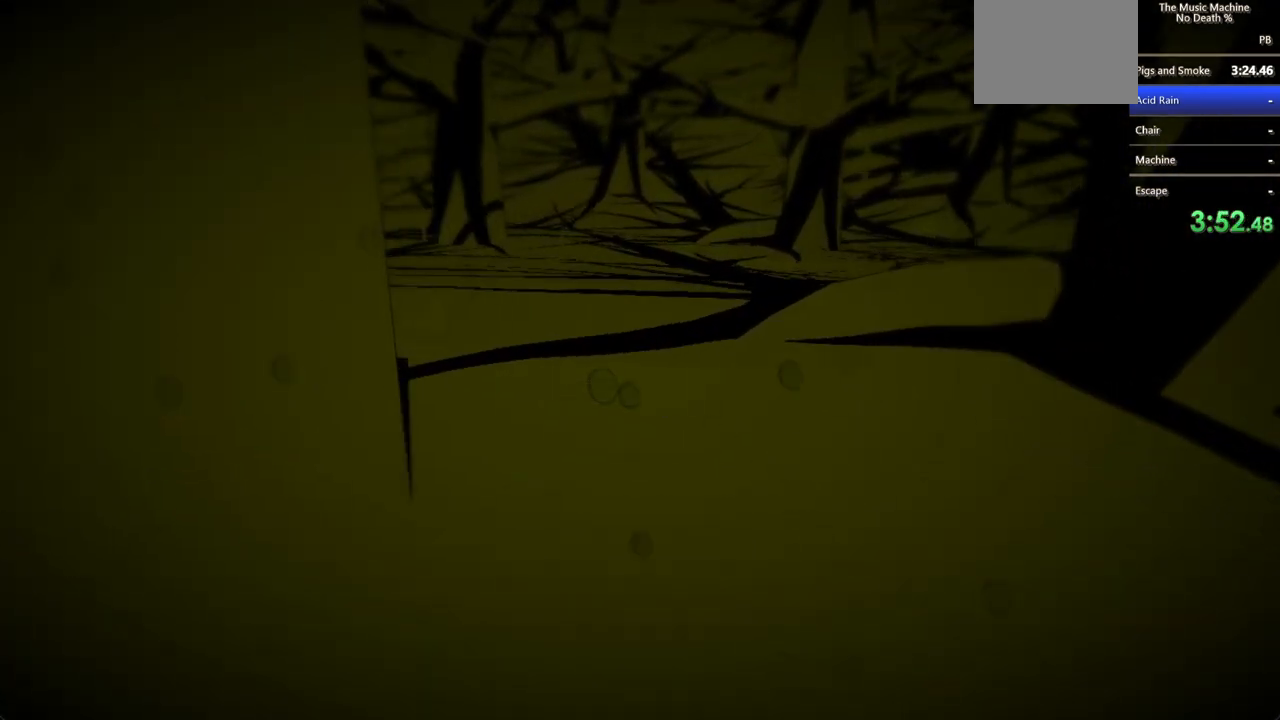
{"keys": ["d"], "mouse": [], "events": [[200, "shift", "up"], [267, "d", "down"]]}
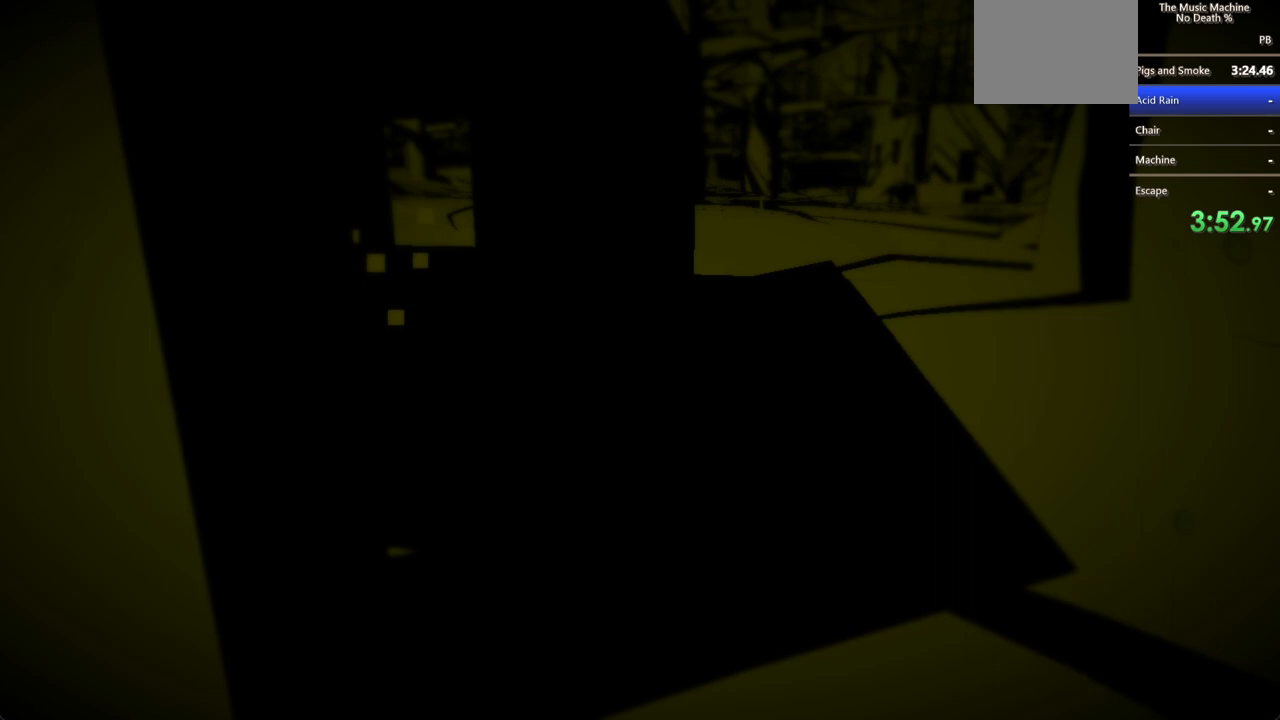
{"keys": ["d", "w"], "mouse": [], "events": [[67, "d", "up"], [133, "w", "down"], [467, "d", "down"]]}
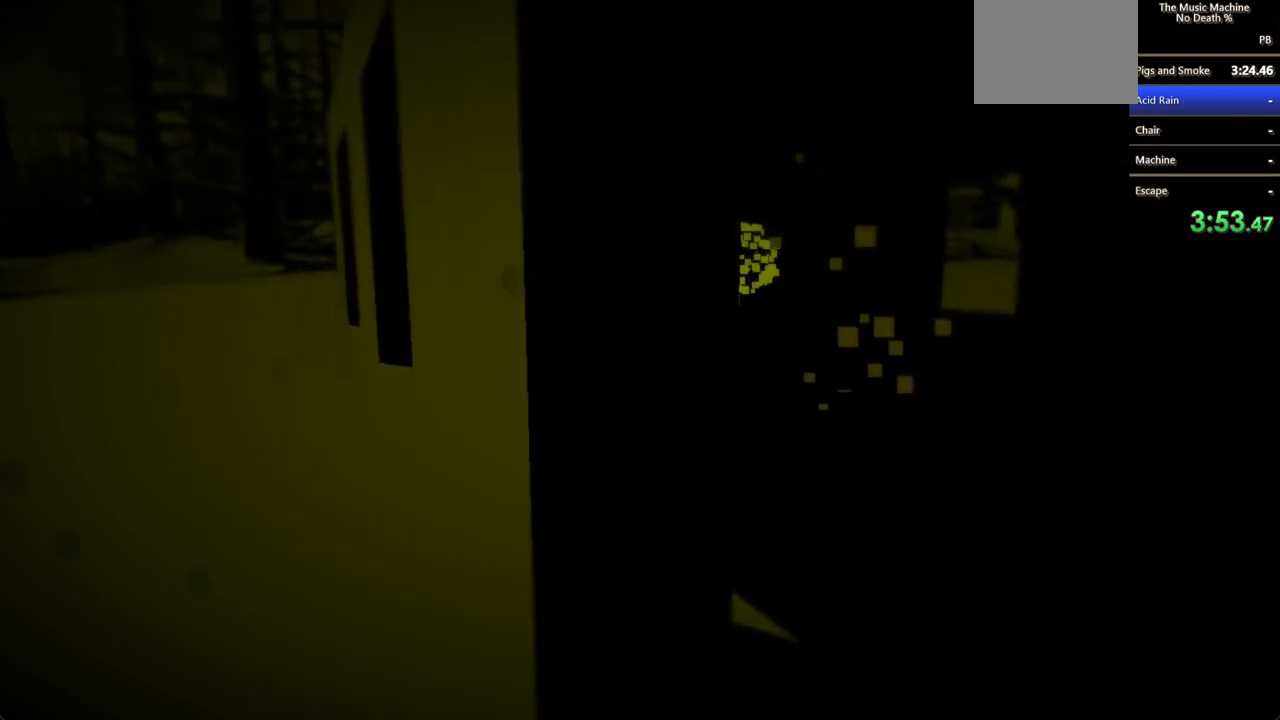
{"keys": ["w"], "mouse": [], "events": [[100, "mouse_left", "down"], [200, "mouse_left", "up"], [267, "mouse_left", "down"], [333, "mouse_left", "up"], [367, "d", "up"], [467, "mouse_left", "down"], [500, "mouse_left", "up"]]}
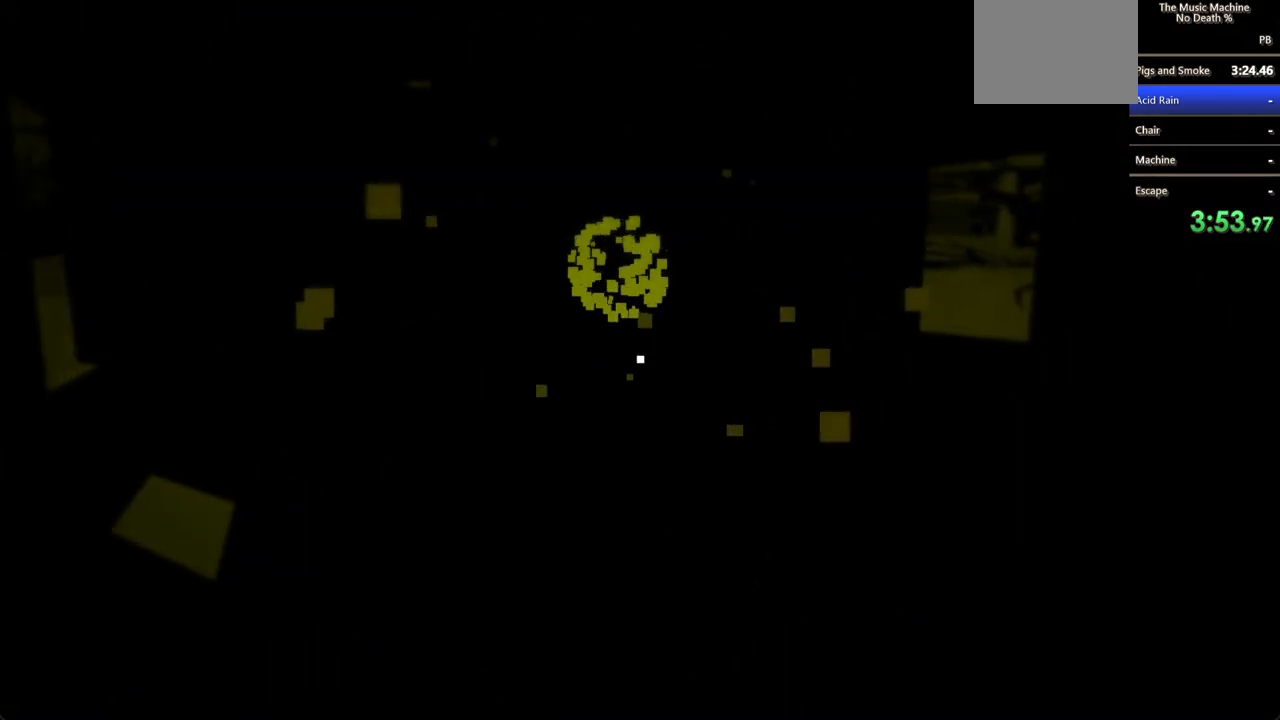
{"keys": ["w"], "mouse": ["left"], "events": [[67, "a", "down"], [67, "mouse_left", "down"], [167, "a", "up"], [167, "mouse_left", "up"], [200, "mouse_left", "down"], [267, "w", "up"], [400, "mouse_left", "up"], [467, "mouse_left", "down"], [467, "w", "down"]]}
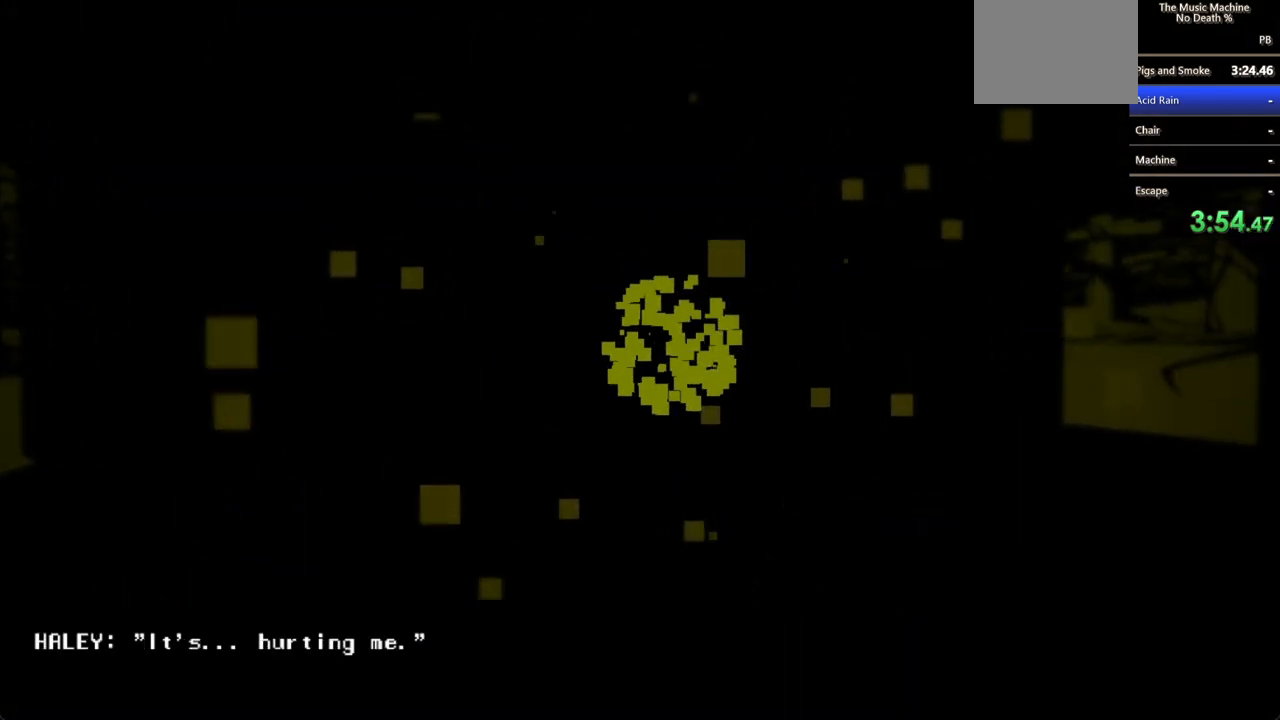
{"keys": [], "mouse": [], "events": [[33, "mouse_left", "up"], [67, "mouse_left", "down"], [133, "w", "up"], [267, "mouse_left", "up"], [300, "mouse_left", "down"], [367, "mouse_left", "up"], [400, "mouse_left", "down"], [500, "mouse_left", "up"]]}
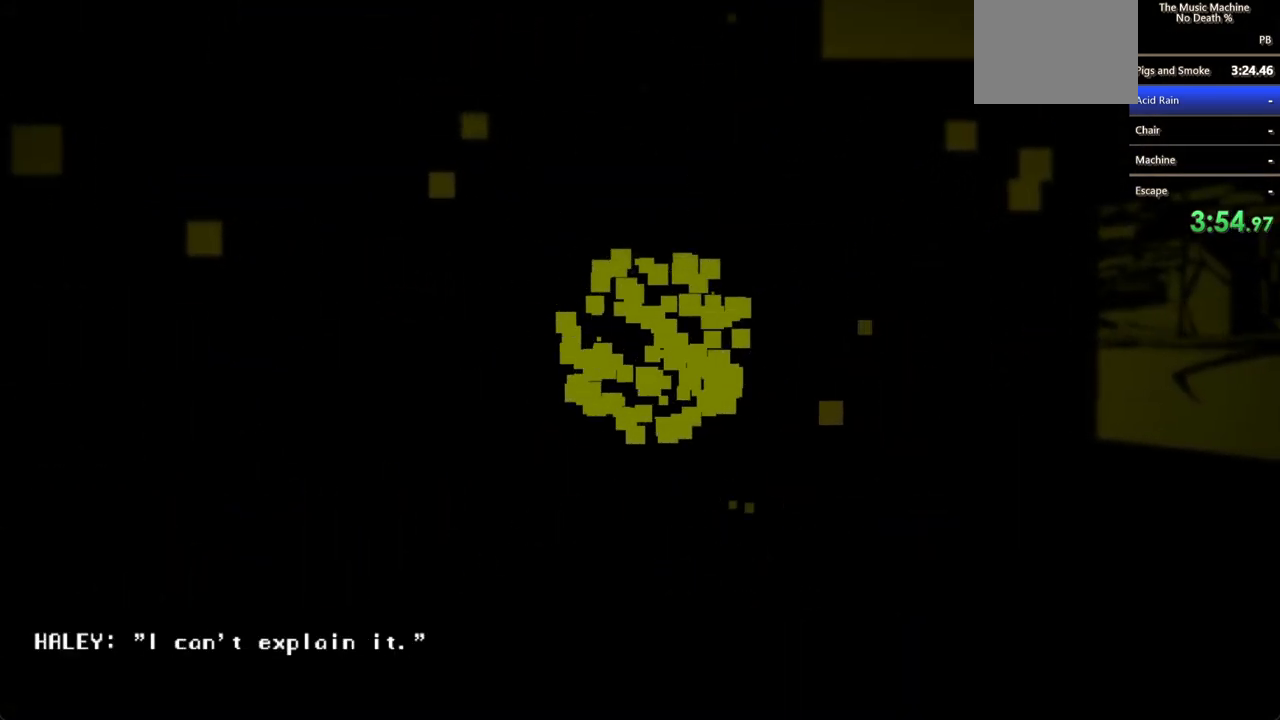
{"keys": [], "mouse": ["left"], "events": [[67, "mouse_left", "down"], [100, "mouse_left", "up"], [167, "mouse_left", "down"], [200, "mouse_left", "up"], [267, "mouse_left", "down"], [333, "mouse_left", "up"], [367, "mouse_left", "down"], [467, "mouse_left", "up"], [500, "mouse_left", "down"]]}
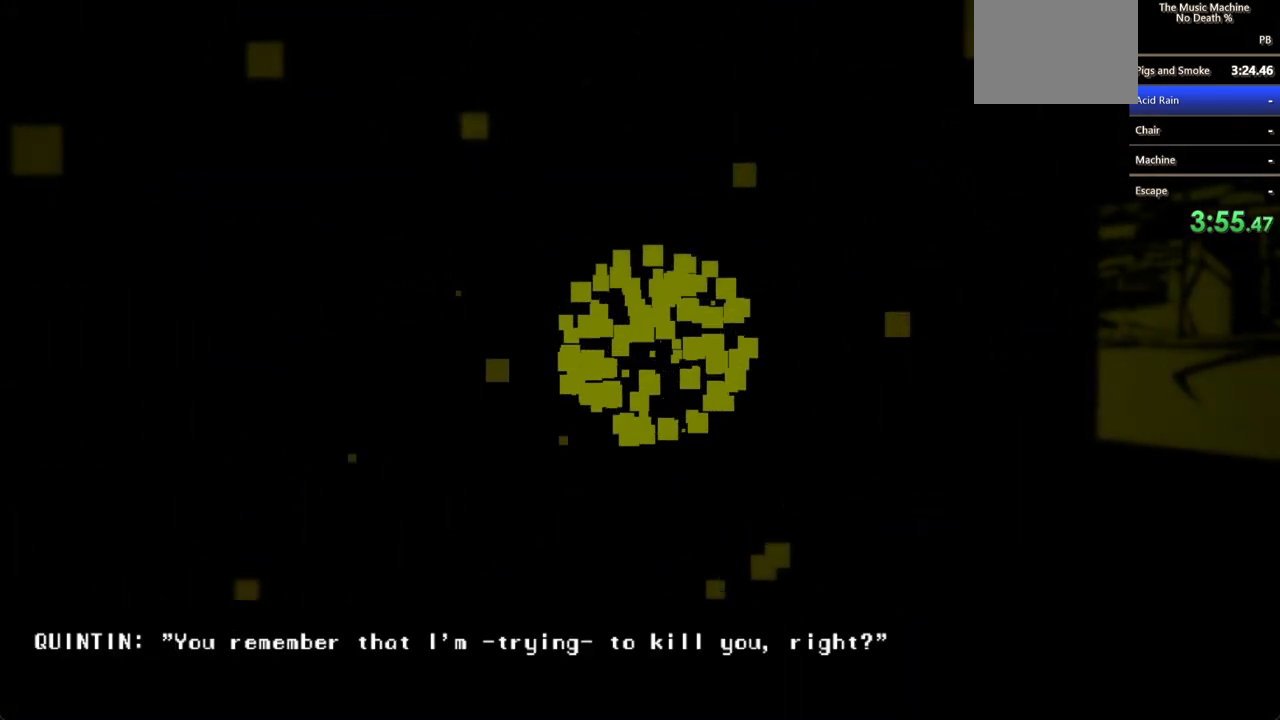
{"keys": [], "mouse": [], "events": [[100, "mouse_left", "up"], [167, "mouse_left", "down"], [200, "mouse_left", "up"], [300, "mouse_left", "down"], [367, "mouse_left", "up"], [400, "mouse_left", "down"], [467, "mouse_left", "up"]]}
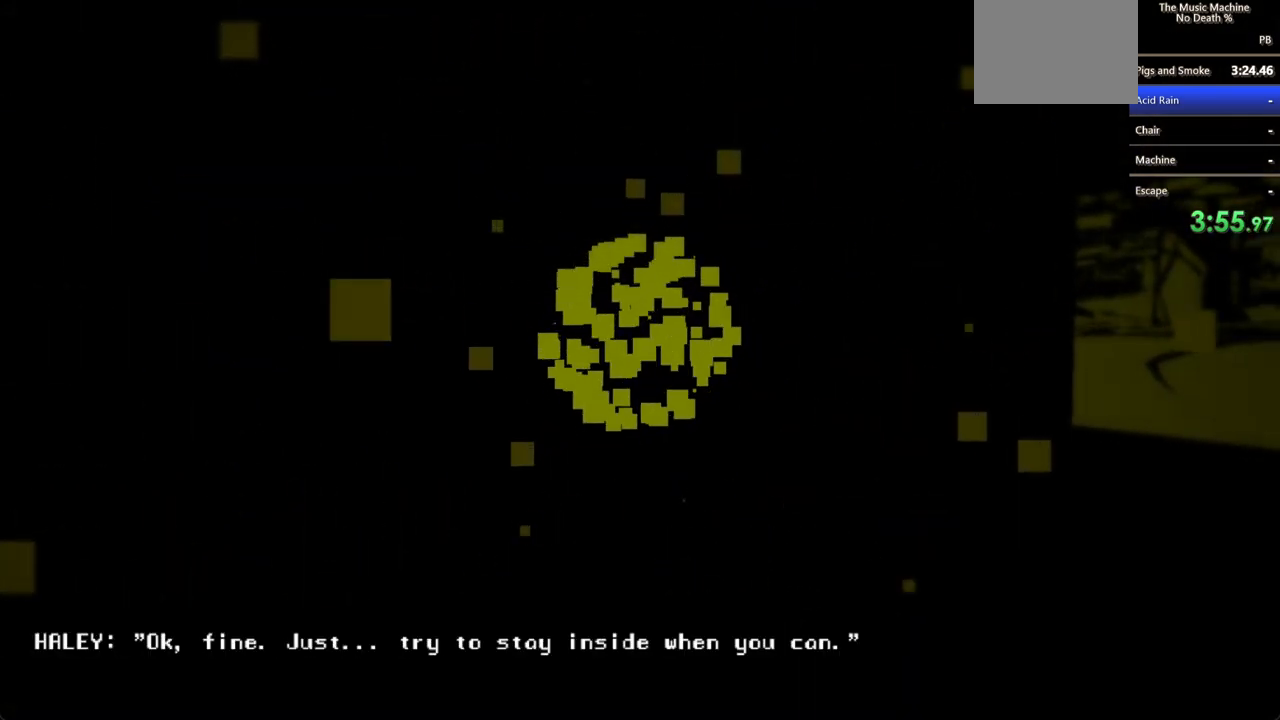
{"keys": [], "mouse": ["left"], "events": [[33, "mouse_left", "down"], [133, "mouse_left", "up"], [167, "mouse_left", "down"], [267, "mouse_left", "up"], [300, "mouse_left", "down"], [400, "mouse_left", "up"], [467, "mouse_left", "down"]]}
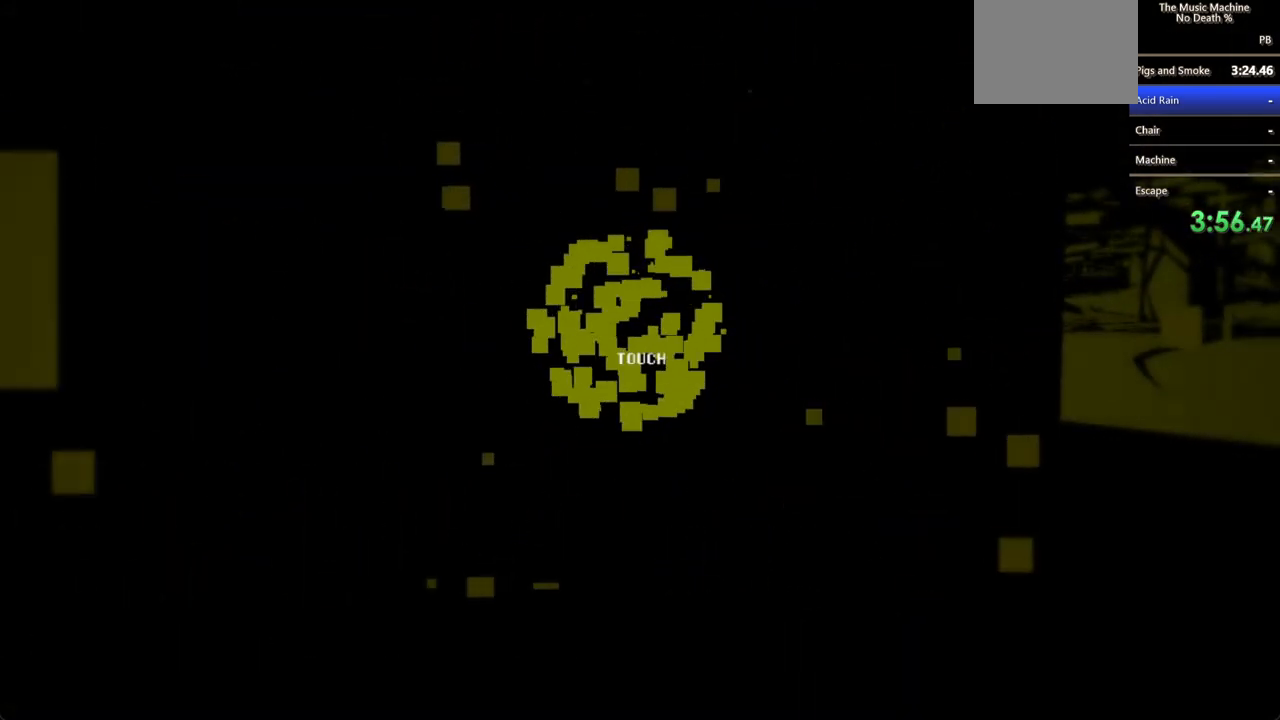
{"keys": [], "mouse": [], "events": [[67, "mouse_left", "up"], [100, "mouse_left", "down"], [167, "mouse_left", "up"], [233, "mouse_left", "down"], [300, "mouse_left", "up"], [367, "mouse_left", "down"], [400, "mouse_left", "up"]]}
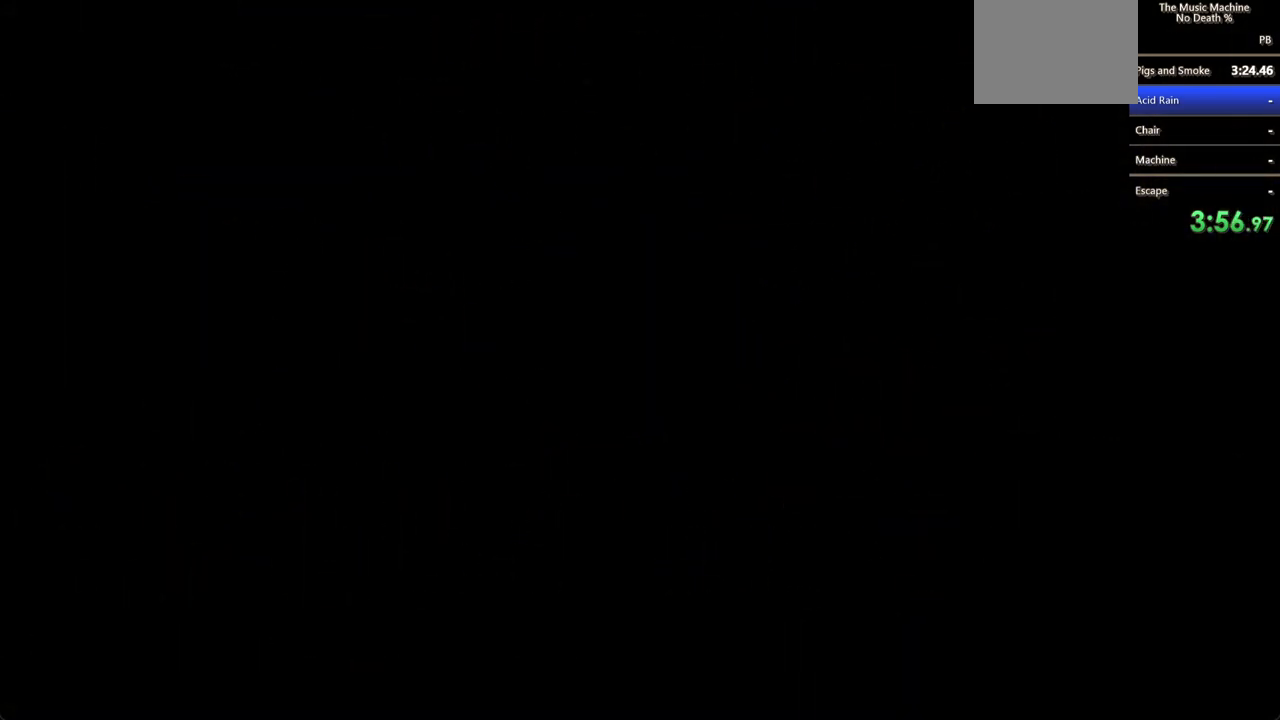
{"keys": [], "mouse": [], "events": []}
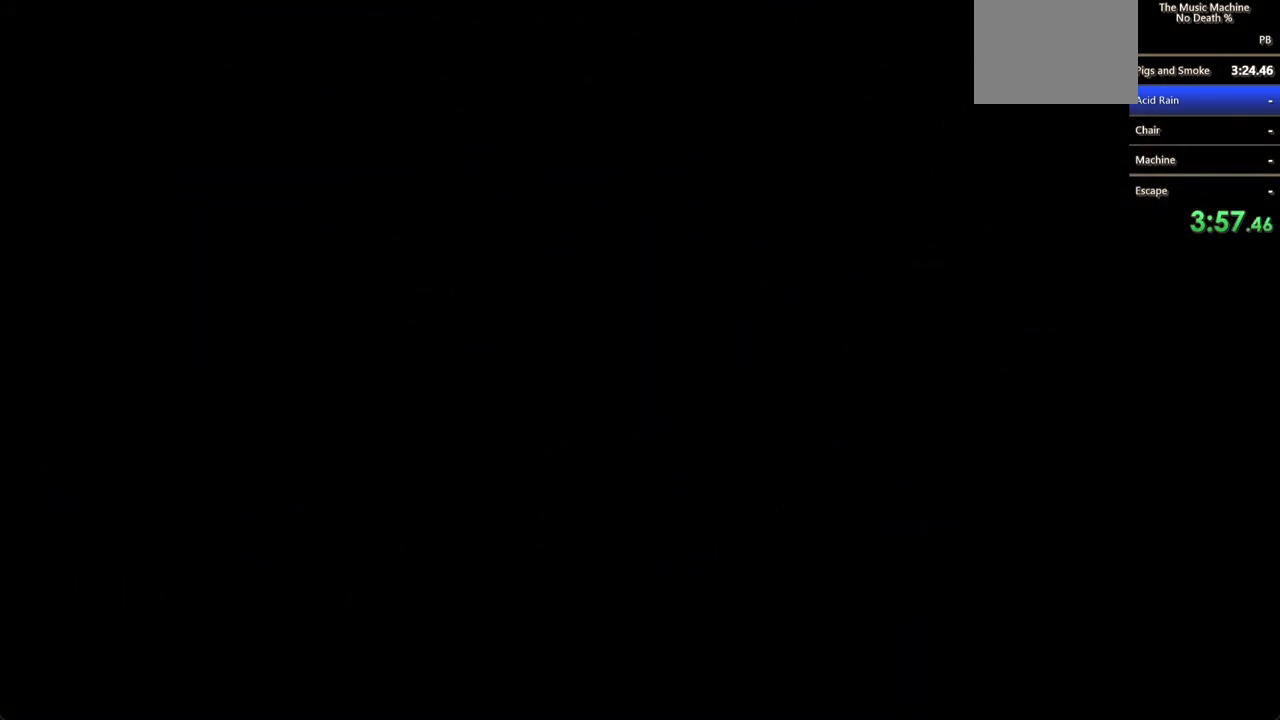
{"keys": ["a", "shift", "w"], "mouse": [], "events": [[300, "w", "down"], [367, "shift", "down"], [467, "a", "down"]]}
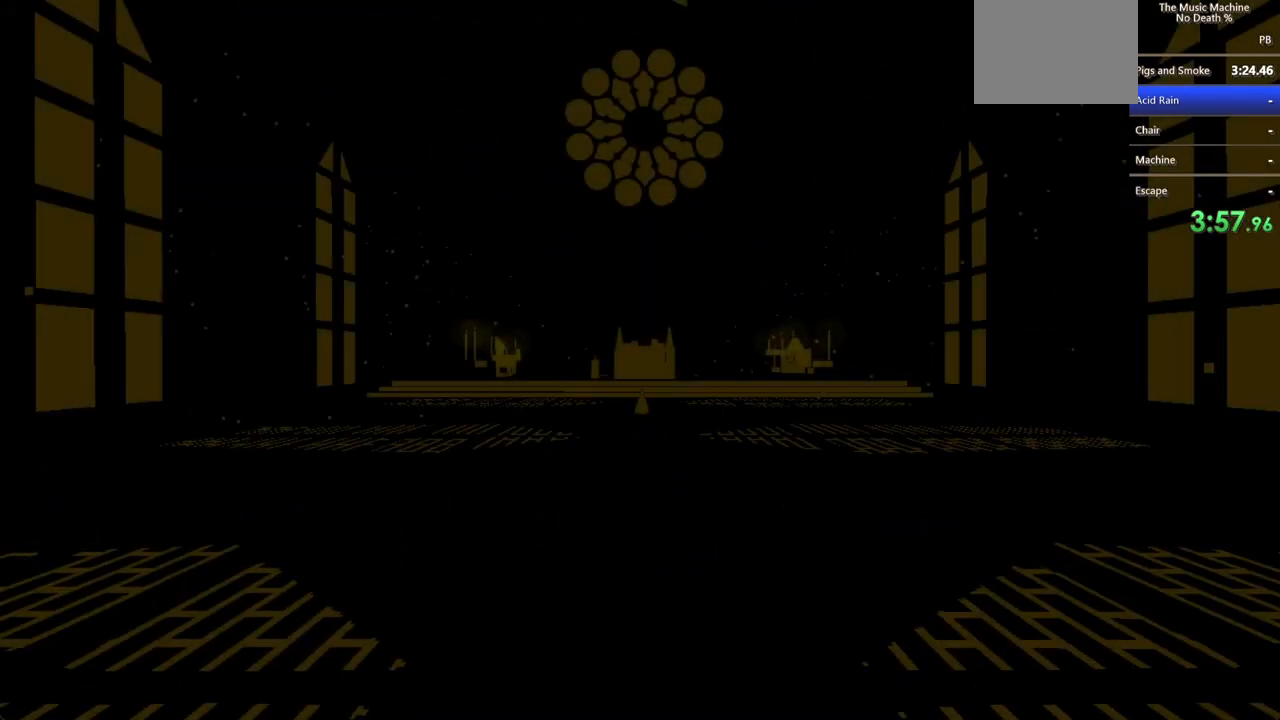
{"keys": ["shift", "w"], "mouse": [], "events": [[167, "a", "up"], [300, "a", "down"], [367, "a", "up"]]}
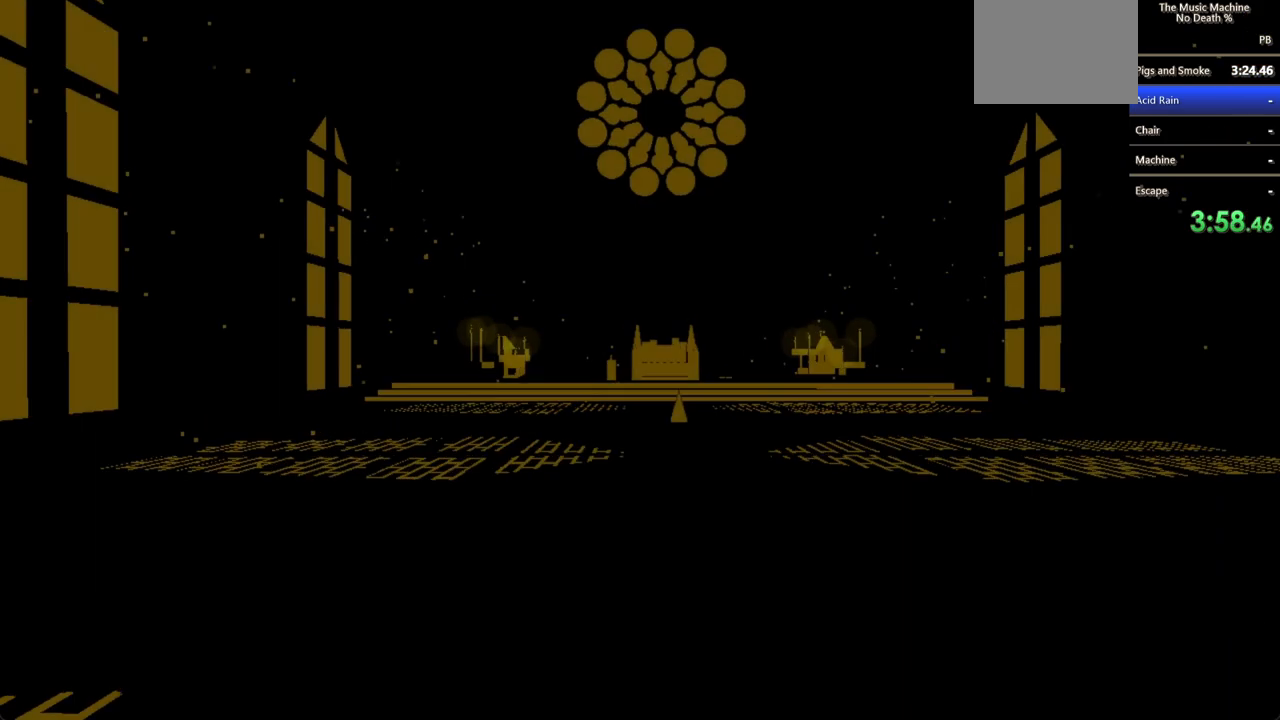
{"keys": ["shift", "w"], "mouse": [], "events": []}
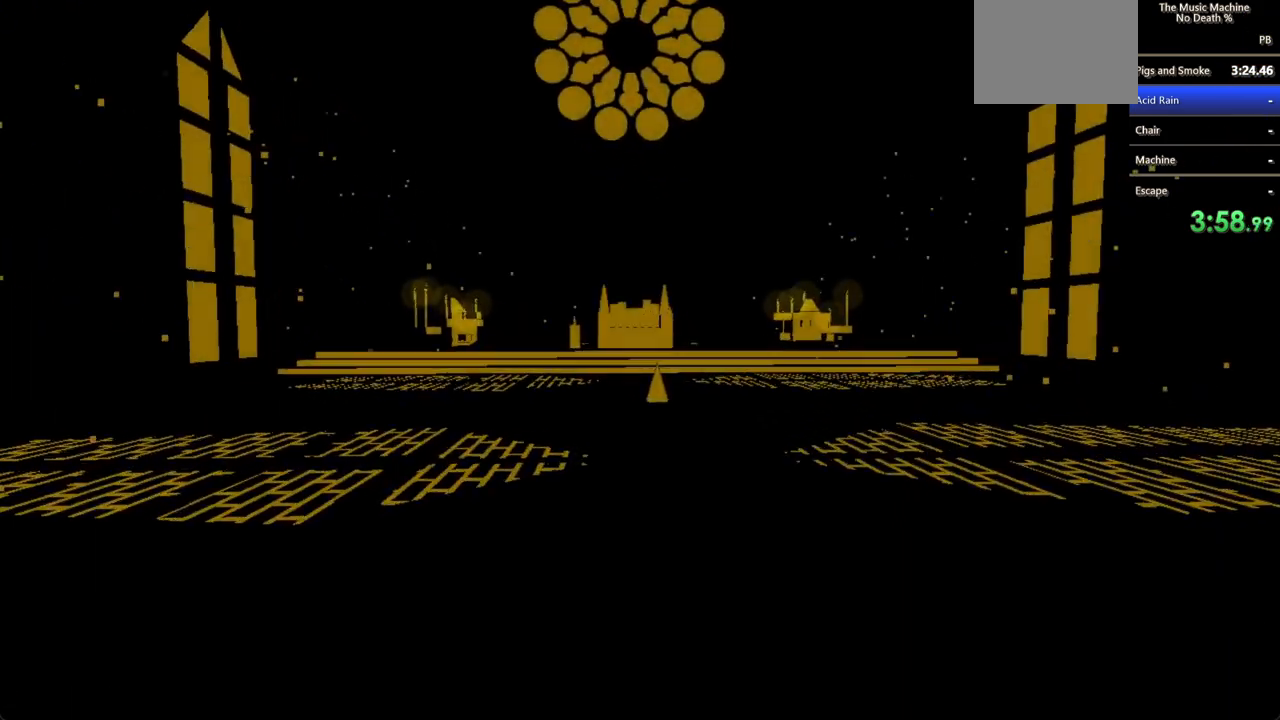
{"keys": ["shift", "w"], "mouse": [], "events": []}
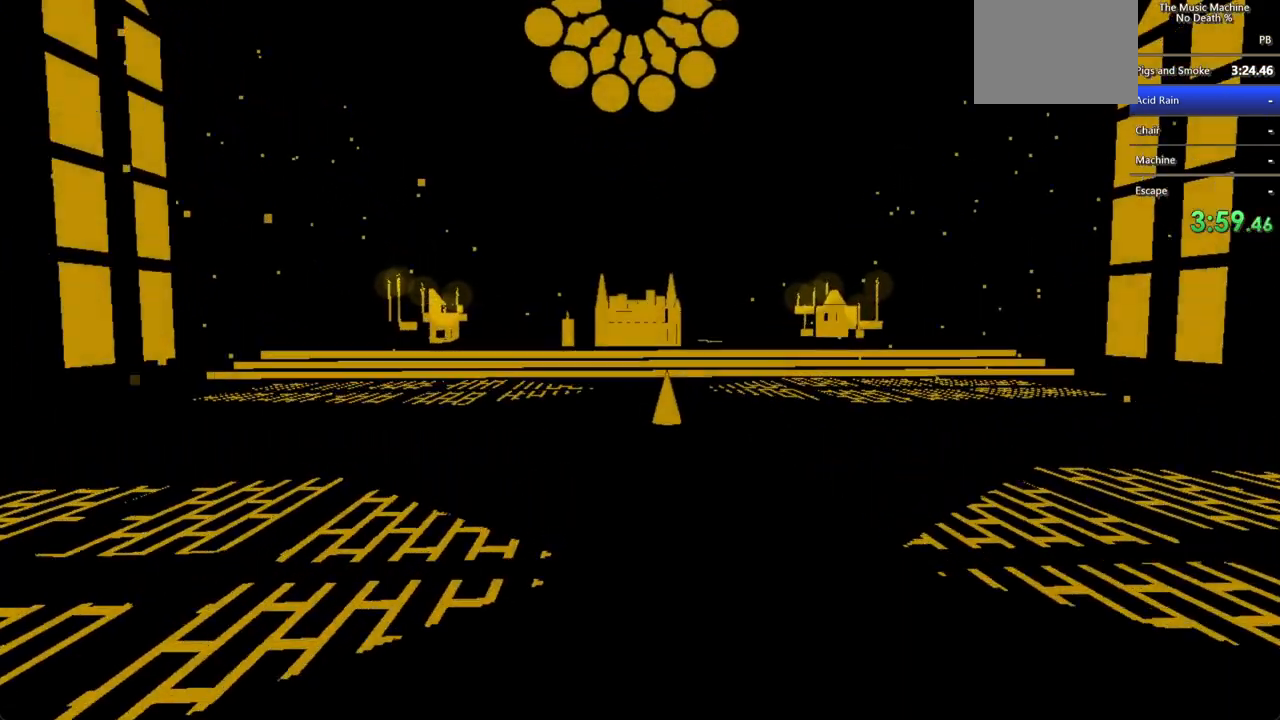
{"keys": ["a", "shift", "w"], "mouse": [], "events": [[333, "a", "down"]]}
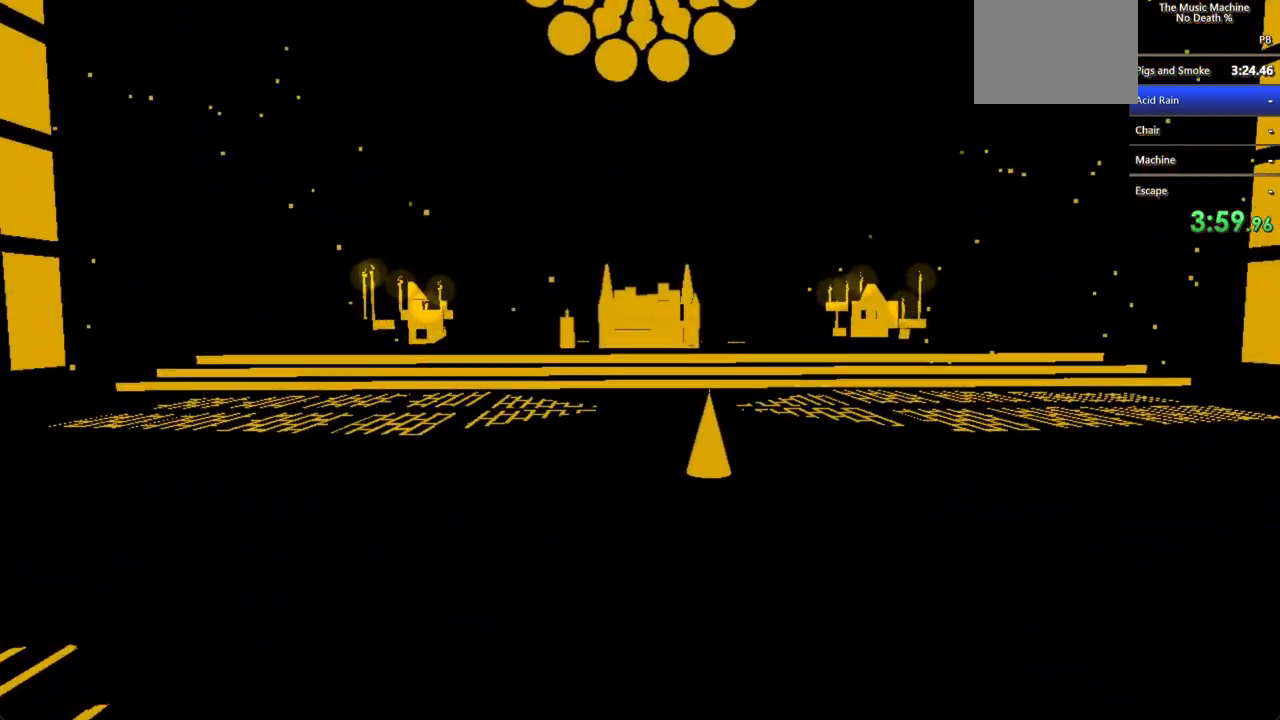
{"keys": ["shift", "w"], "mouse": [], "events": [[33, "a", "up"]]}
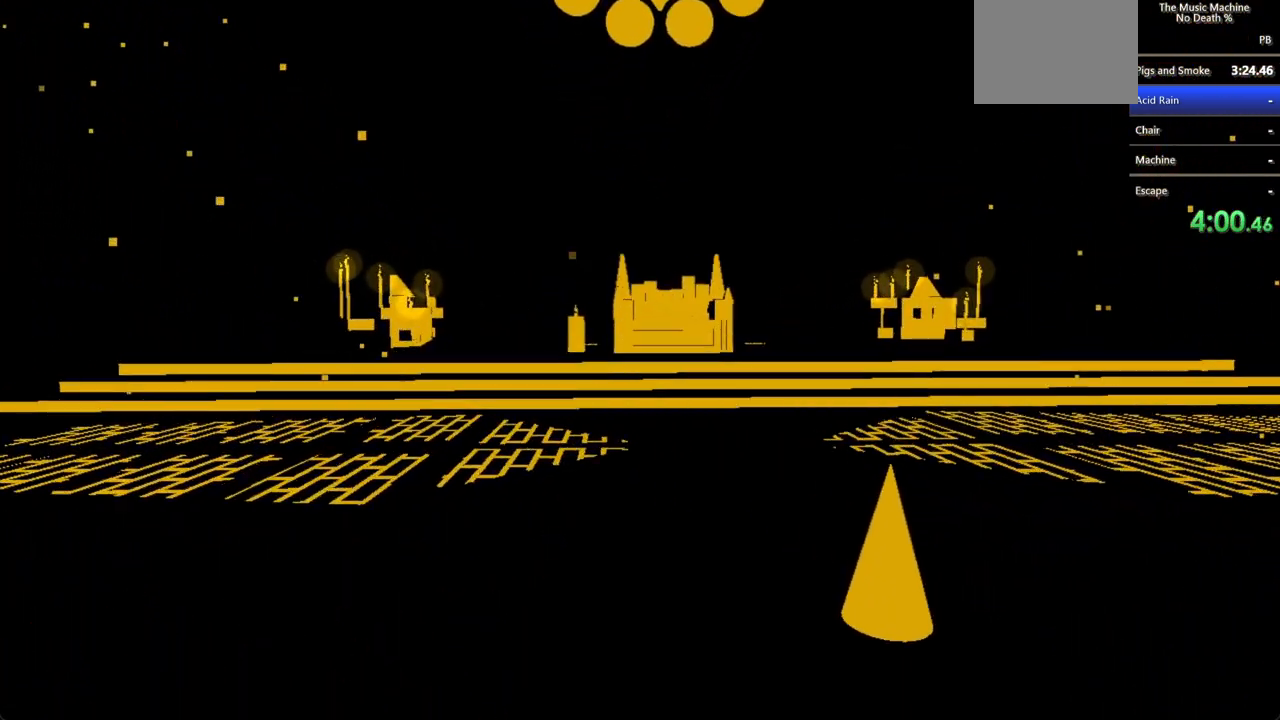
{"keys": ["shift", "w"], "mouse": [], "events": []}
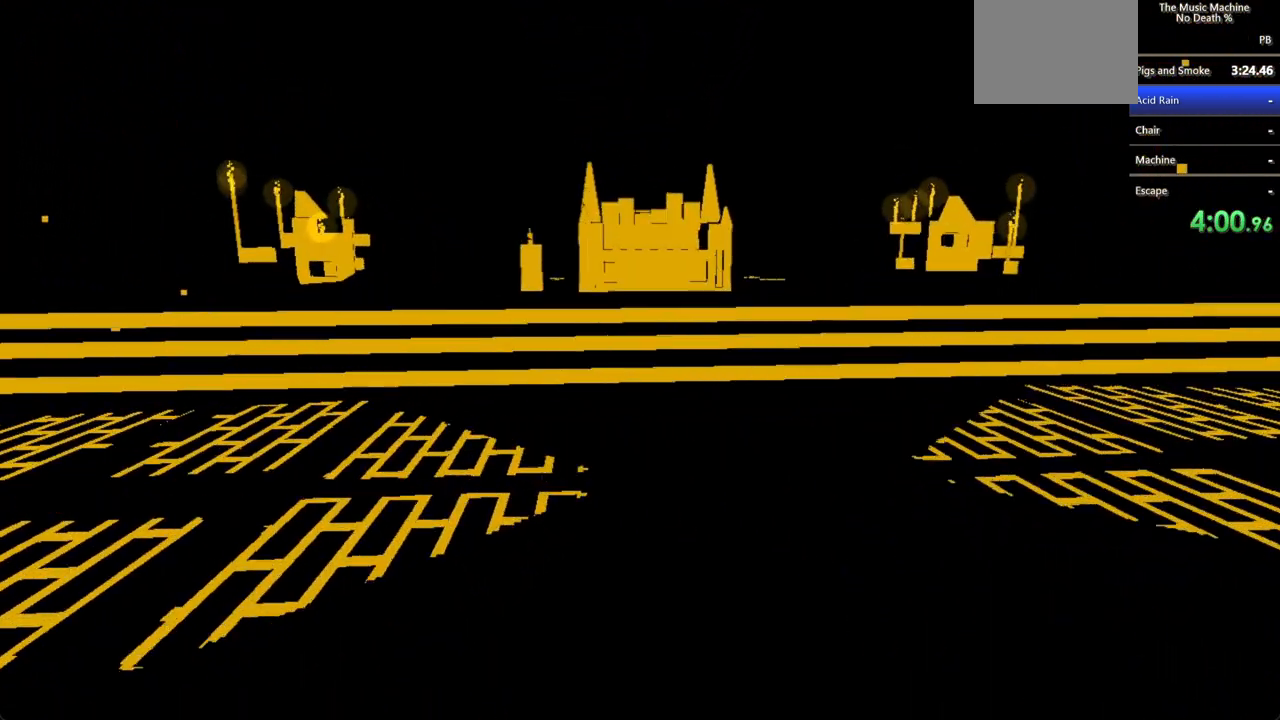
{"keys": ["shift", "w"], "mouse": ["left"], "events": [[167, "mouse_left", "down"]]}
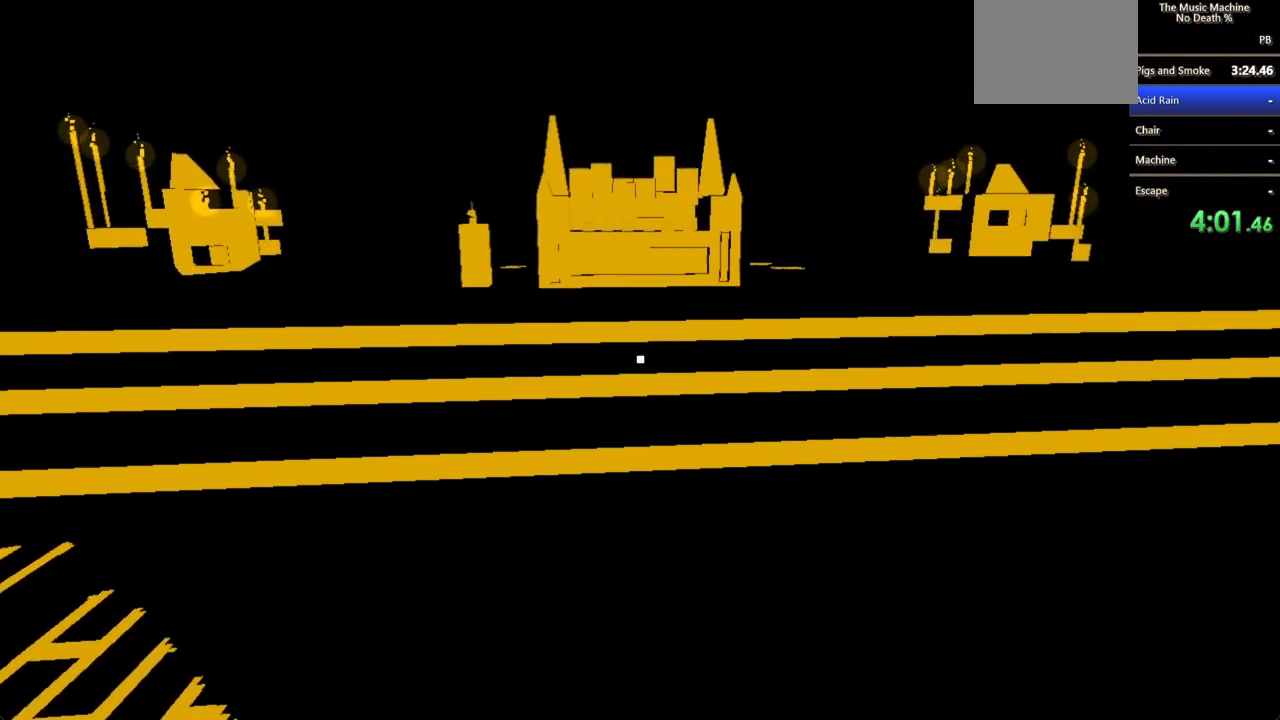
{"keys": ["shift", "w"], "mouse": ["left"], "events": []}
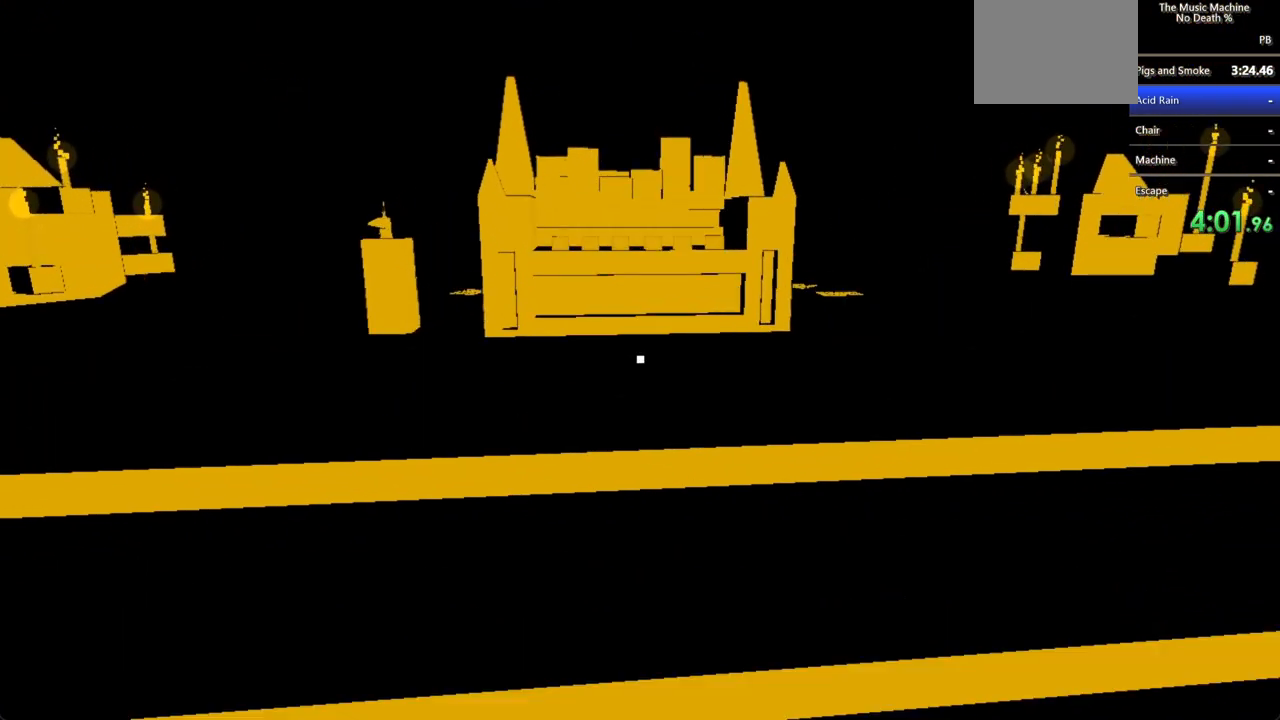
{"keys": ["shift", "w"], "mouse": ["left"], "events": []}
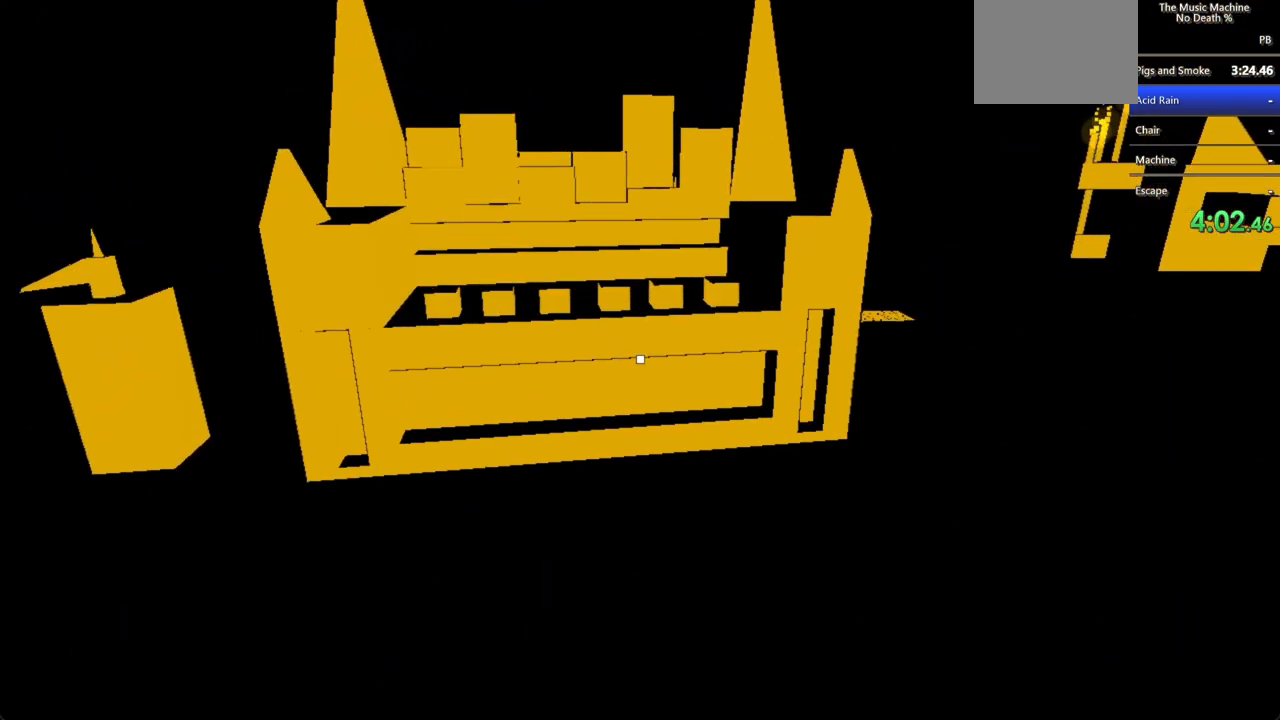
{"keys": [], "mouse": [], "events": [[167, "shift", "up"], [167, "w", "up"], [267, "mouse_left", "up"]]}
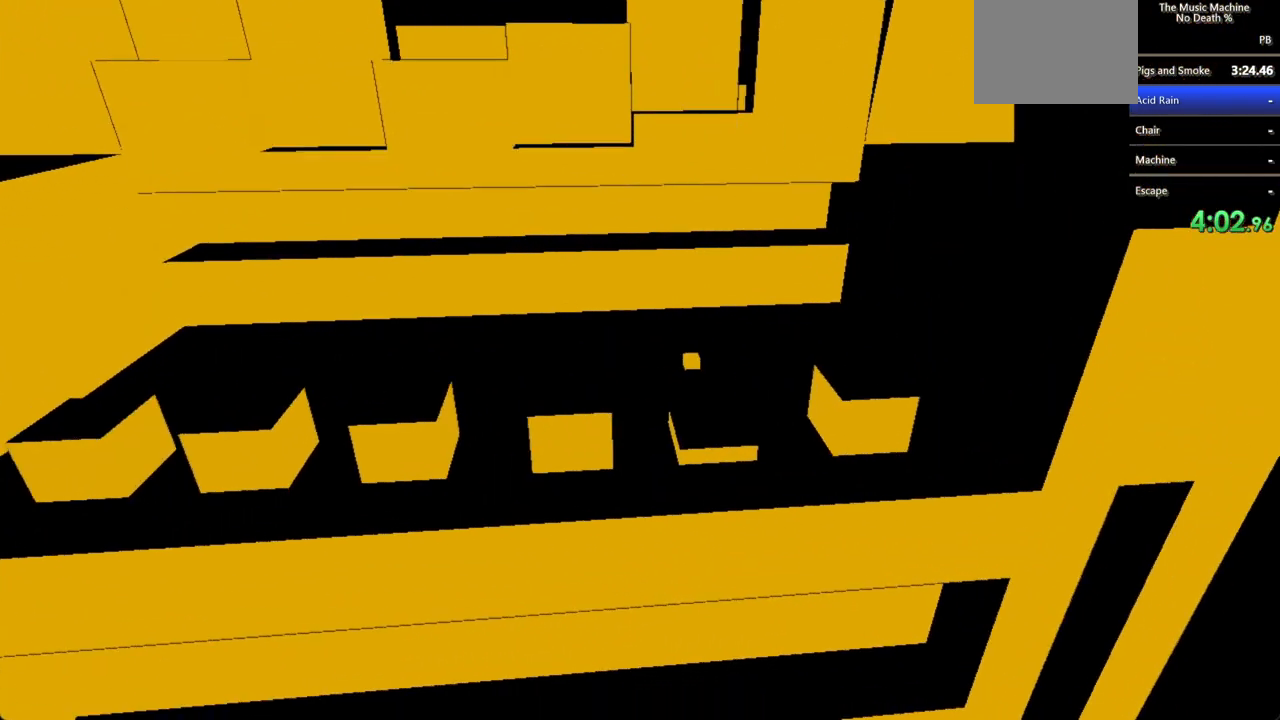
{"keys": [], "mouse": [], "events": [[200, "mouse_left", "down"], [267, "mouse_left", "up"]]}
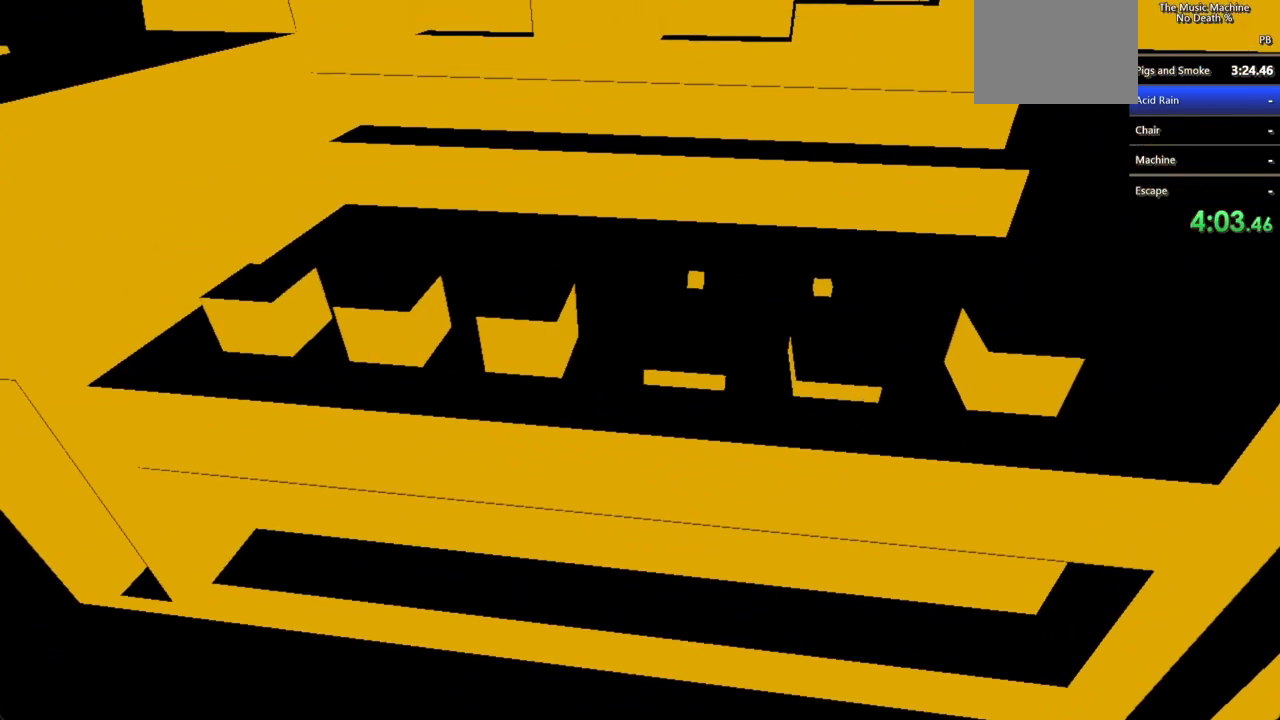
{"keys": [], "mouse": [], "events": [[167, "mouse_left", "down"], [267, "mouse_left", "up"]]}
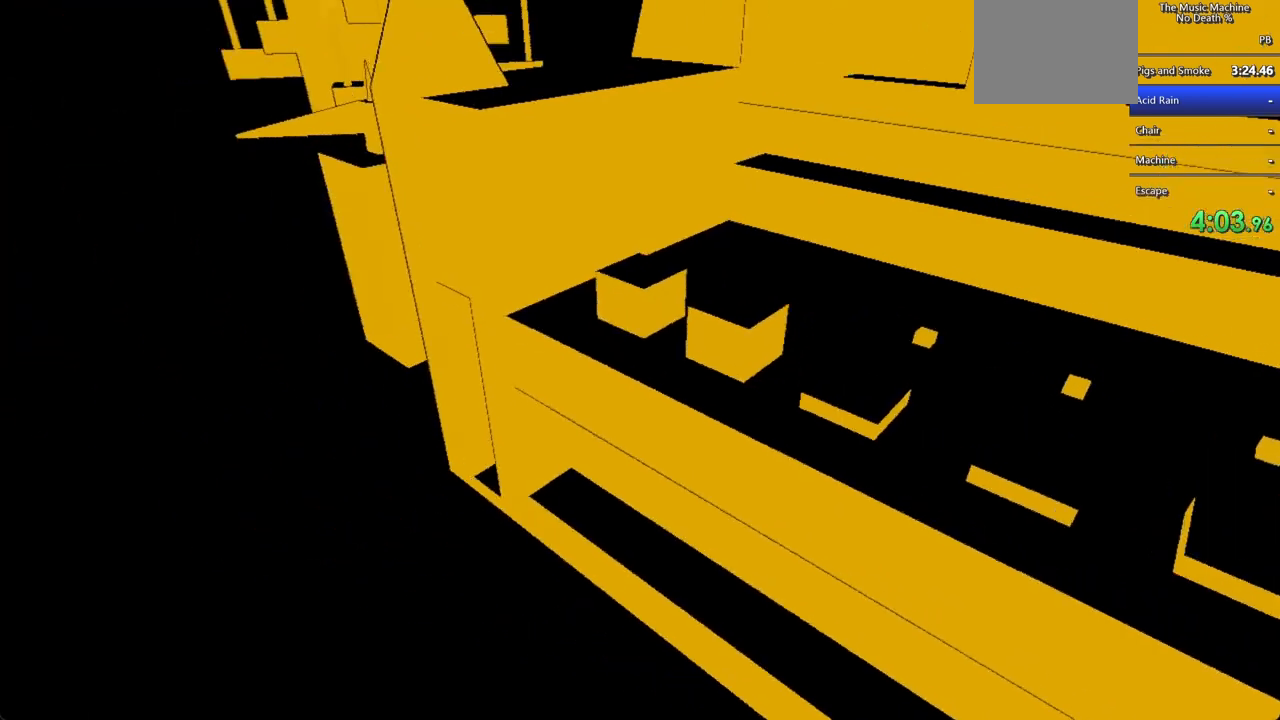
{"keys": [], "mouse": [], "events": [[267, "mouse_left", "down"], [333, "mouse_left", "up"]]}